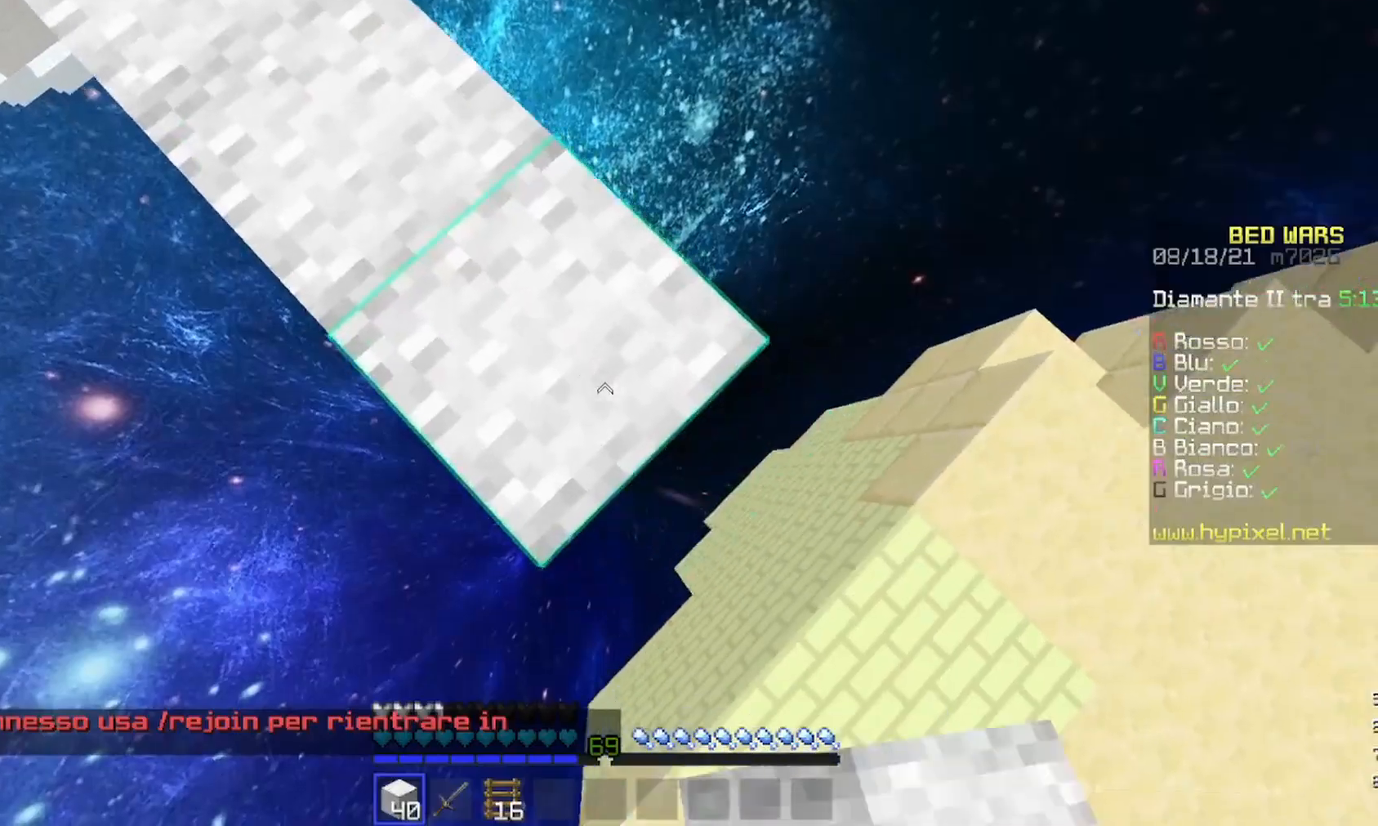
Gameplay with keyboard and mouse; each line is a JSON object with the keys and mouse buttons held at the frame after it. "events" lists presses ("down") and releases ("up") of "a", "d", "s", "w", "mouse_left" and "mouse_right" between this image and that frame as [ms after this image, input, new state], when the widget could be followed in between. "mouse_left", "mouse_right" = the "left", "right" buttons of the "mouse" list. No other keys are recorded. Fast repeated clicks can show as one long hold. Mouse movement is not recorded.
{"keys": ["a"], "mouse": ["left"], "events": [[100, "mouse_right", "down"], [167, "mouse_right", "up"], [200, "a", "down"], [233, "d", "up"], [267, "s", "up"], [467, "mouse_left", "down"]]}
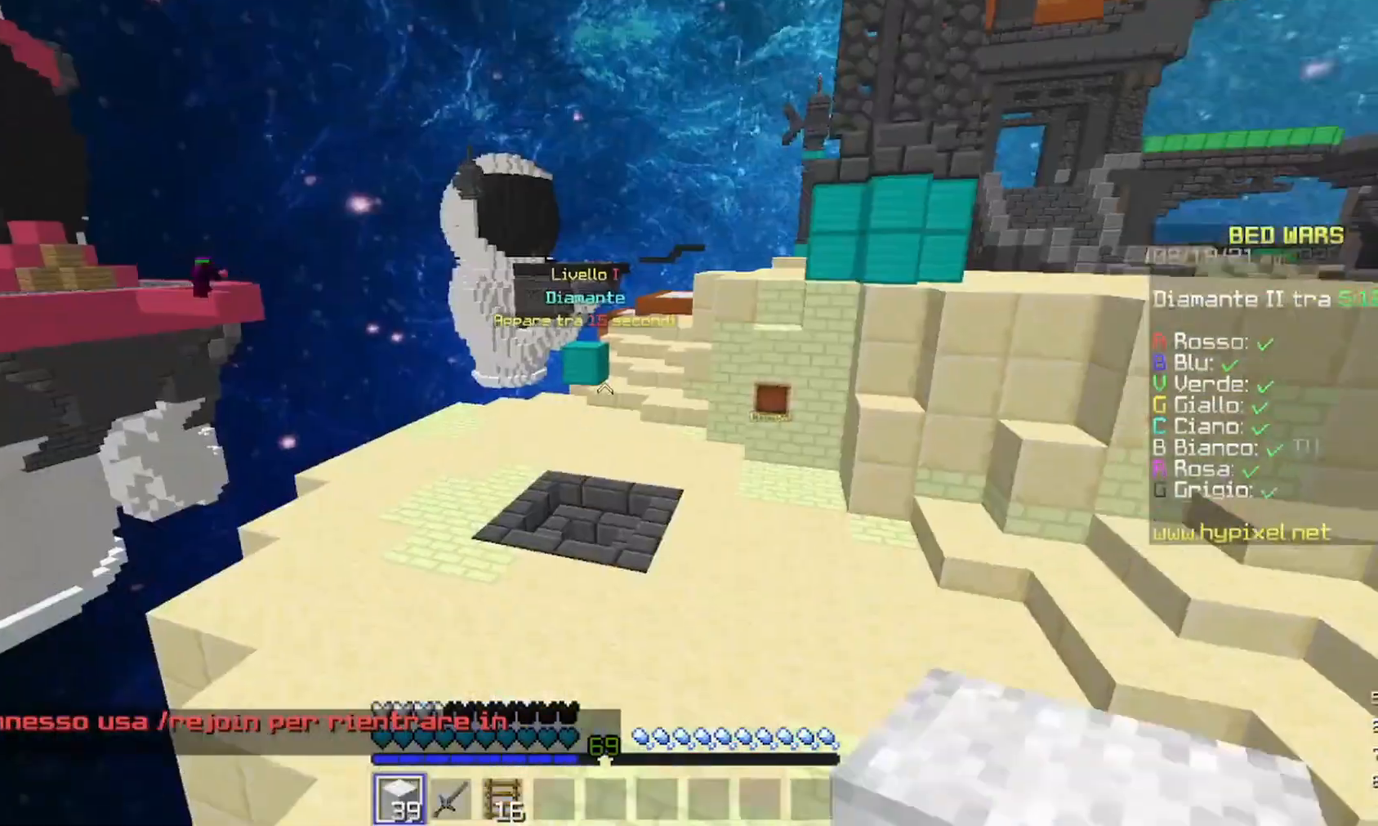
{"keys": ["w"], "mouse": [], "events": [[67, "a", "up"], [100, "mouse_left", "up"], [200, "mouse_left", "down"], [333, "w", "down"], [400, "mouse_left", "up"]]}
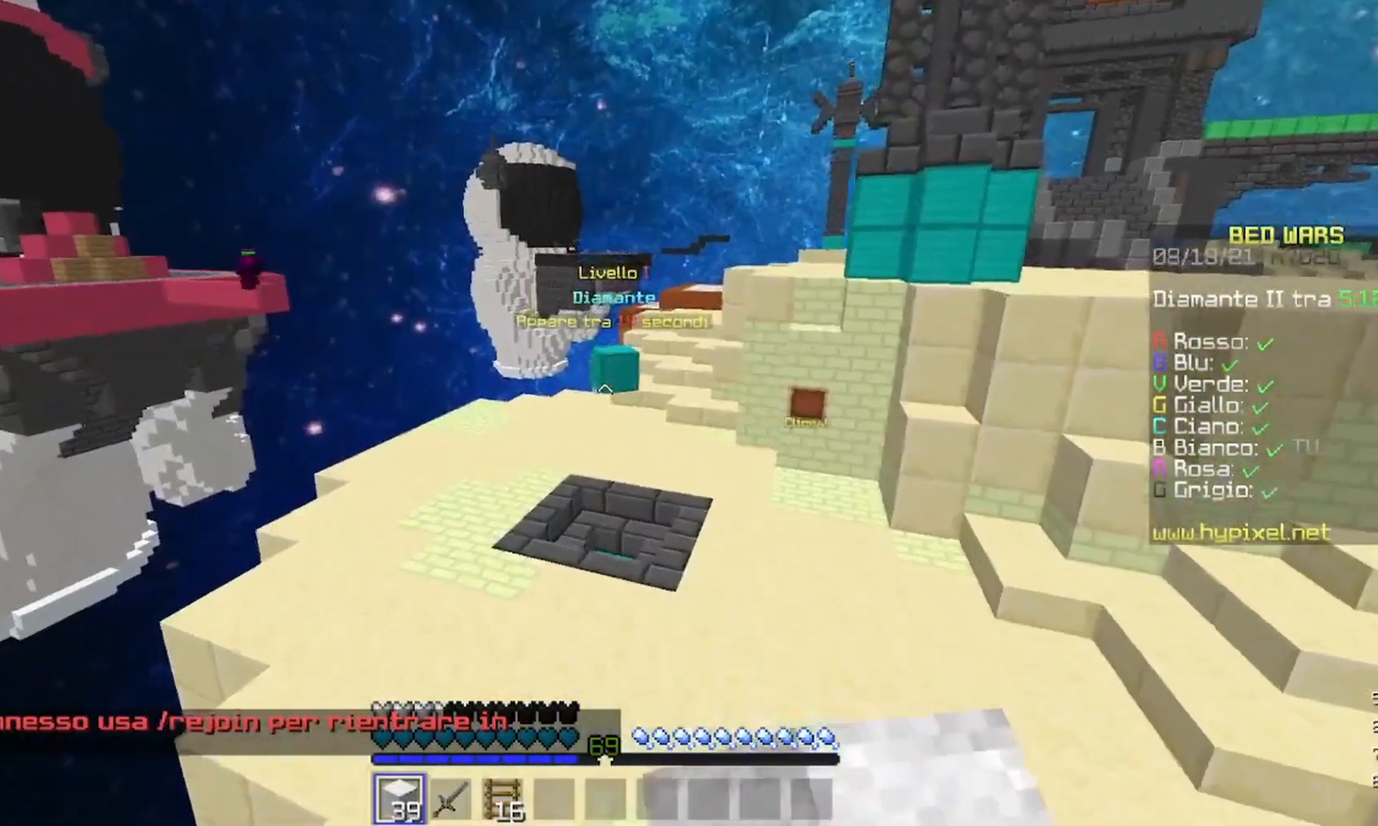
{"keys": ["w"], "mouse": [], "events": [[333, "mouse_left", "down"], [433, "mouse_left", "up"]]}
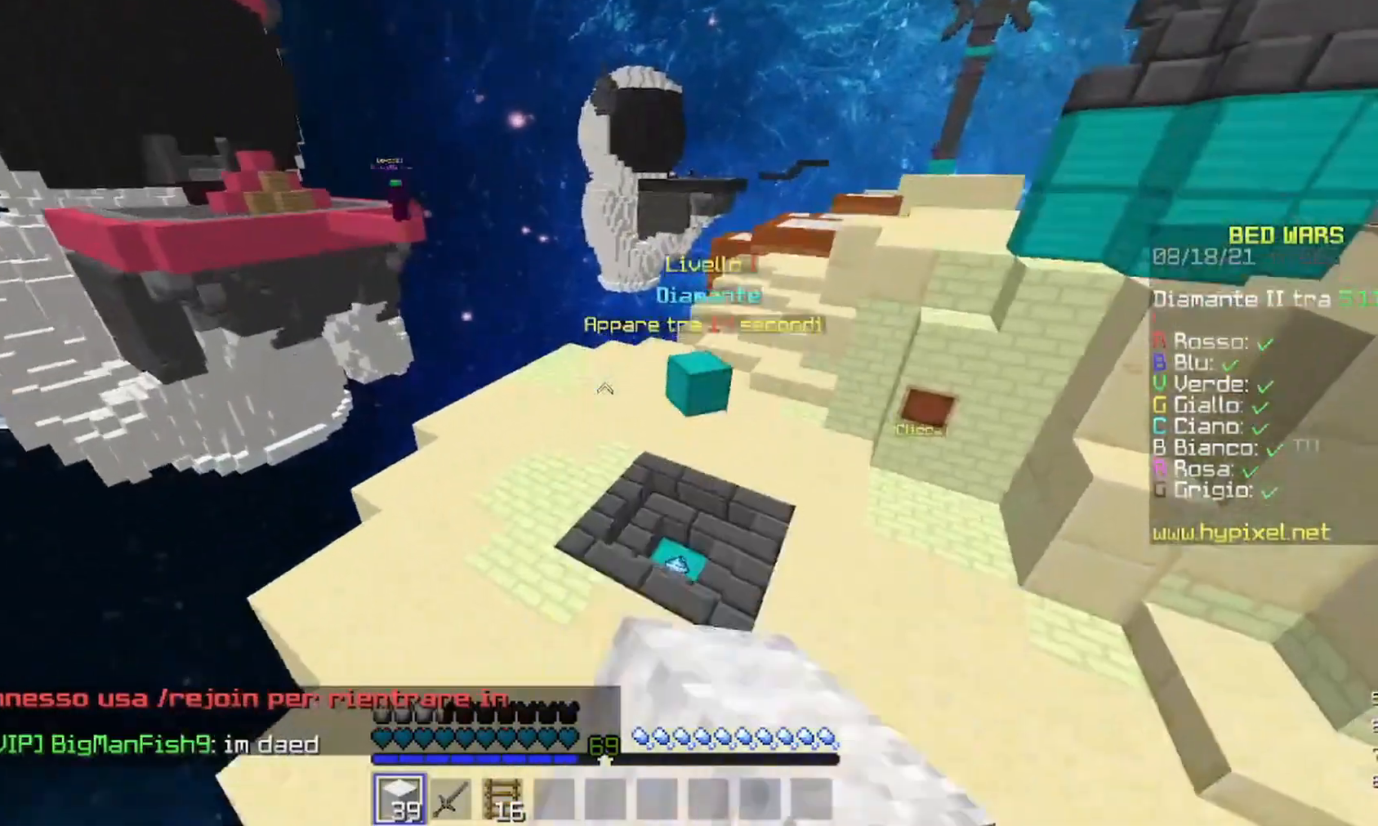
{"keys": ["w"], "mouse": [], "events": [[33, "mouse_left", "down"], [100, "mouse_left", "up"]]}
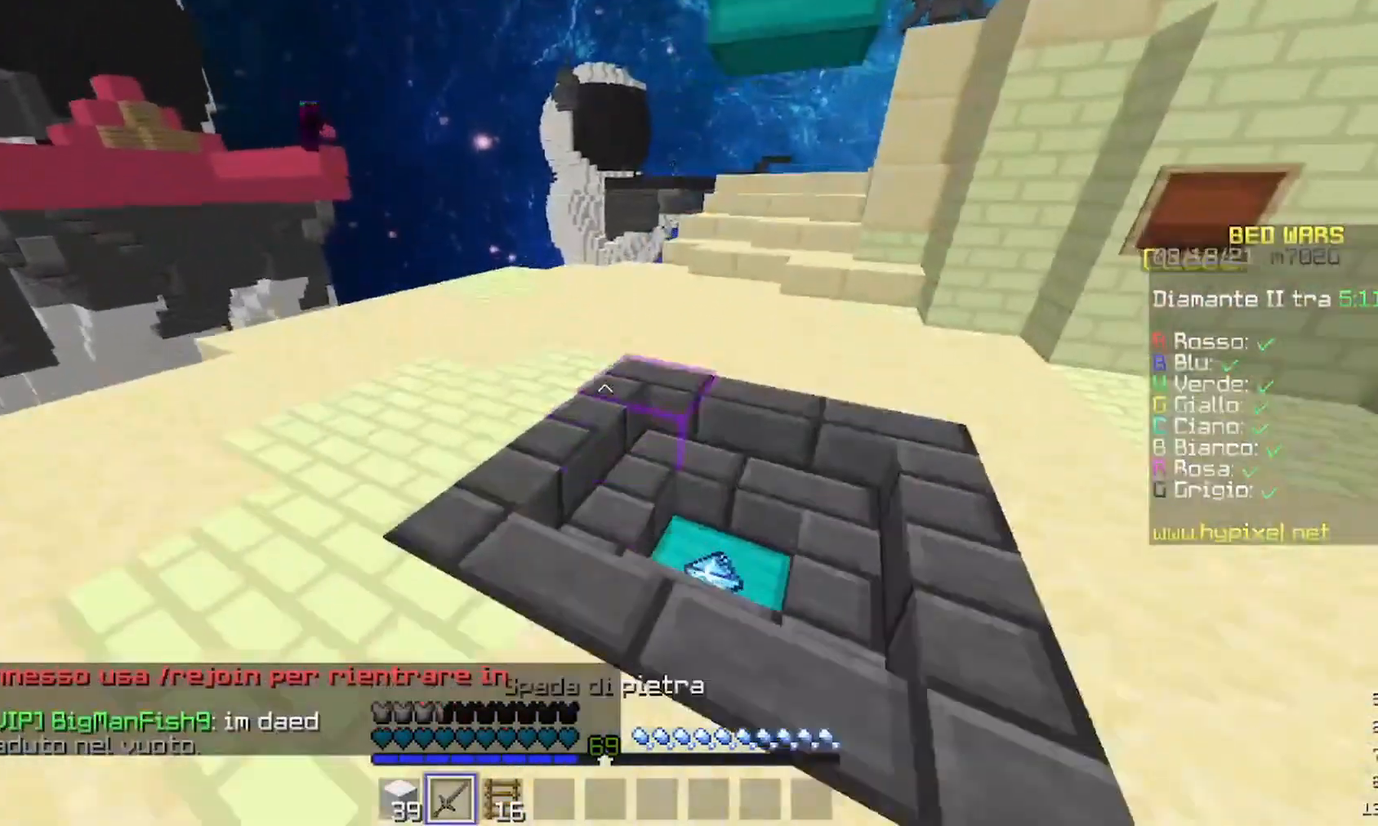
{"keys": ["w"], "mouse": [], "events": []}
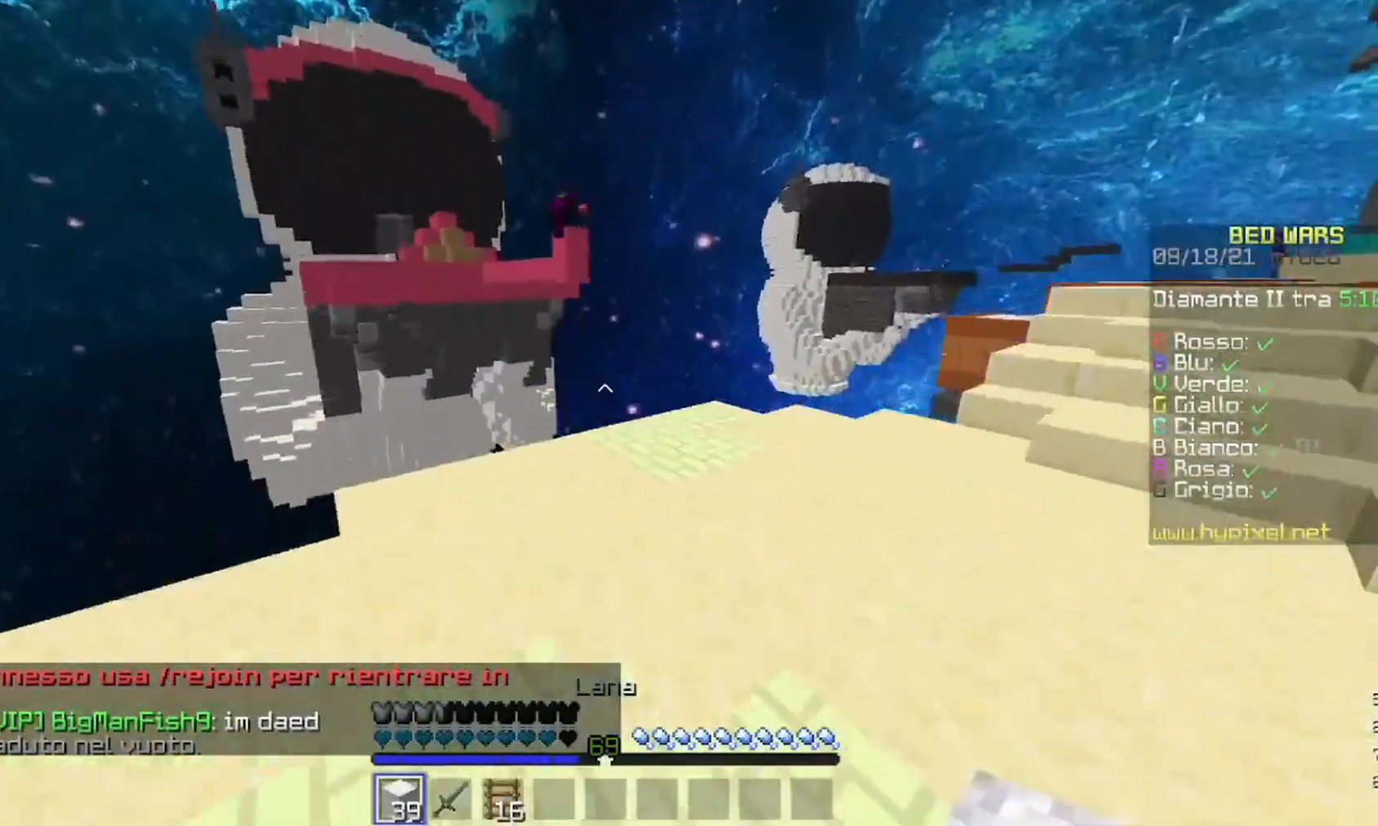
{"keys": ["d", "w"], "mouse": [], "events": [[167, "mouse_left", "down"], [267, "mouse_left", "up"], [433, "d", "down"]]}
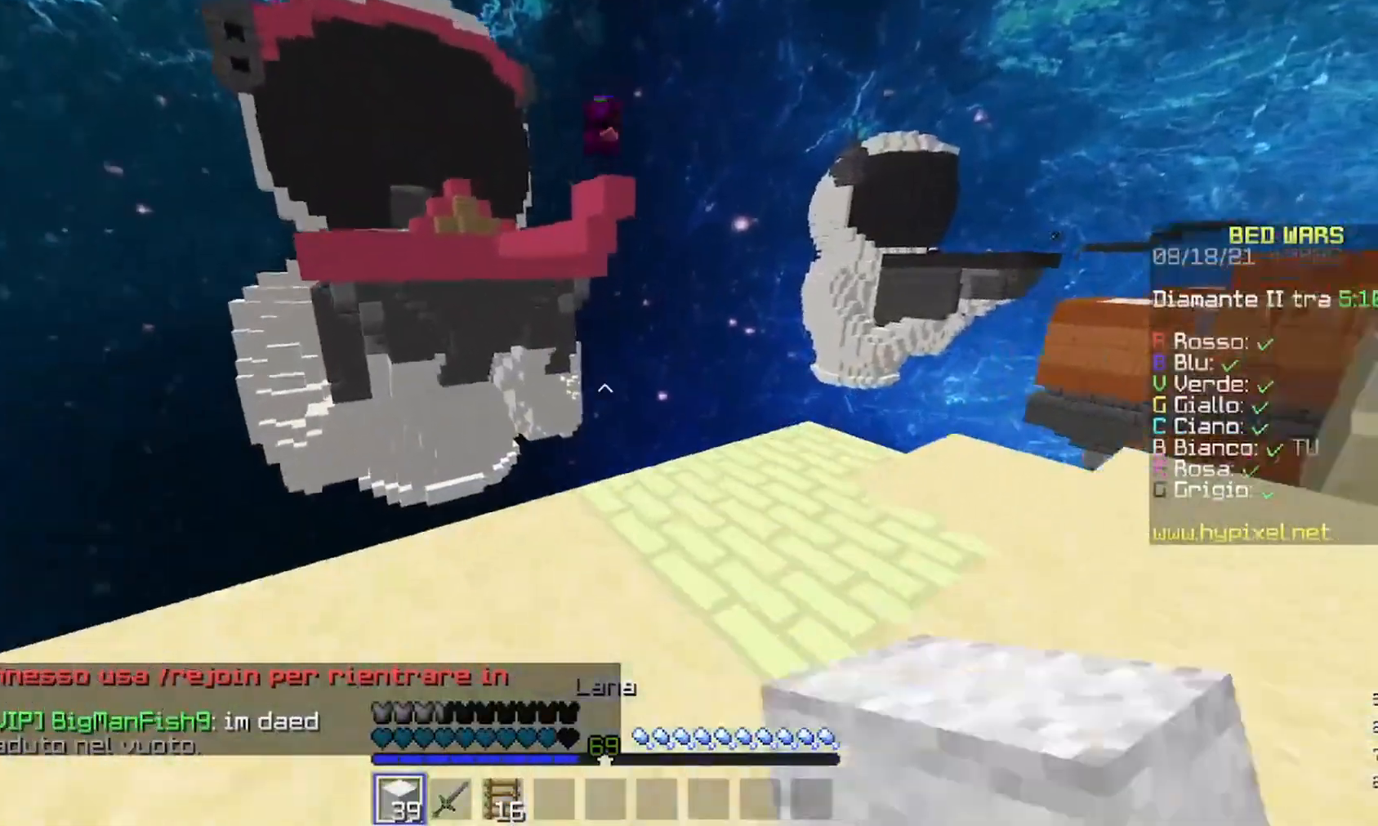
{"keys": ["s"], "mouse": [], "events": [[300, "w", "up"], [367, "d", "up"], [433, "s", "down"]]}
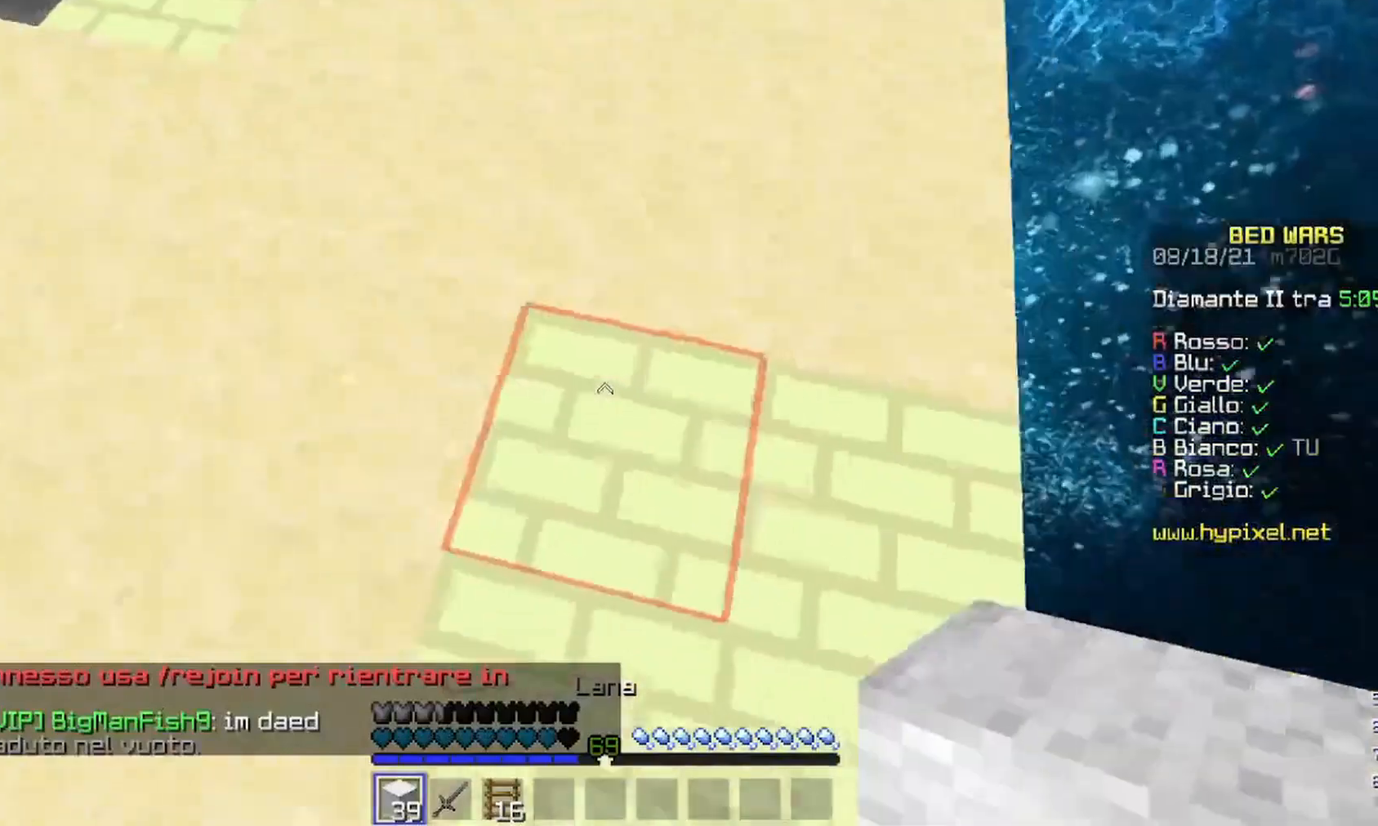
{"keys": [], "mouse": ["right"], "events": [[67, "d", "down"], [100, "a", "down"], [167, "mouse_right", "down"], [233, "a", "up"], [400, "d", "up"], [500, "s", "up"]]}
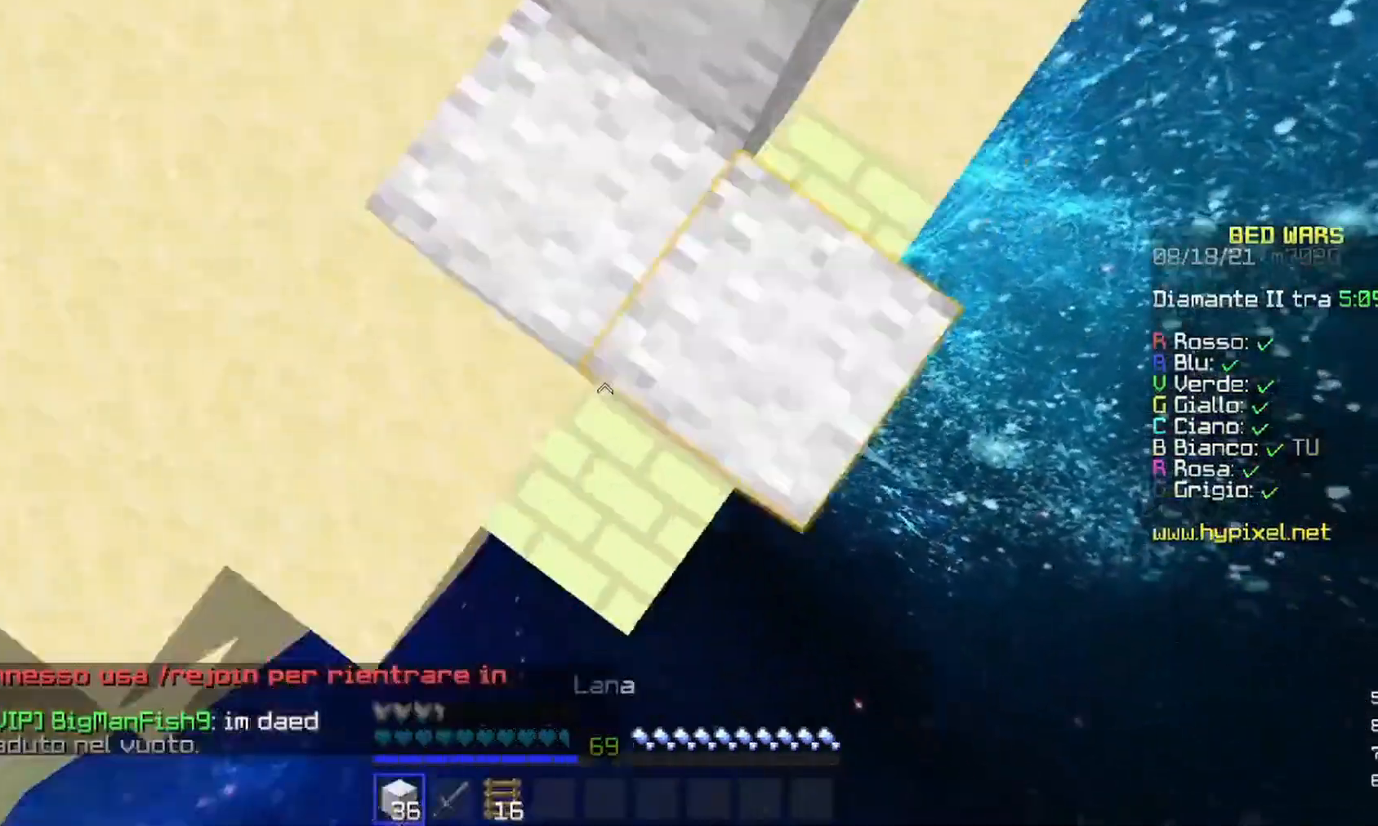
{"keys": [], "mouse": [], "events": [[267, "w", "down"], [333, "mouse_right", "up"], [433, "w", "up"]]}
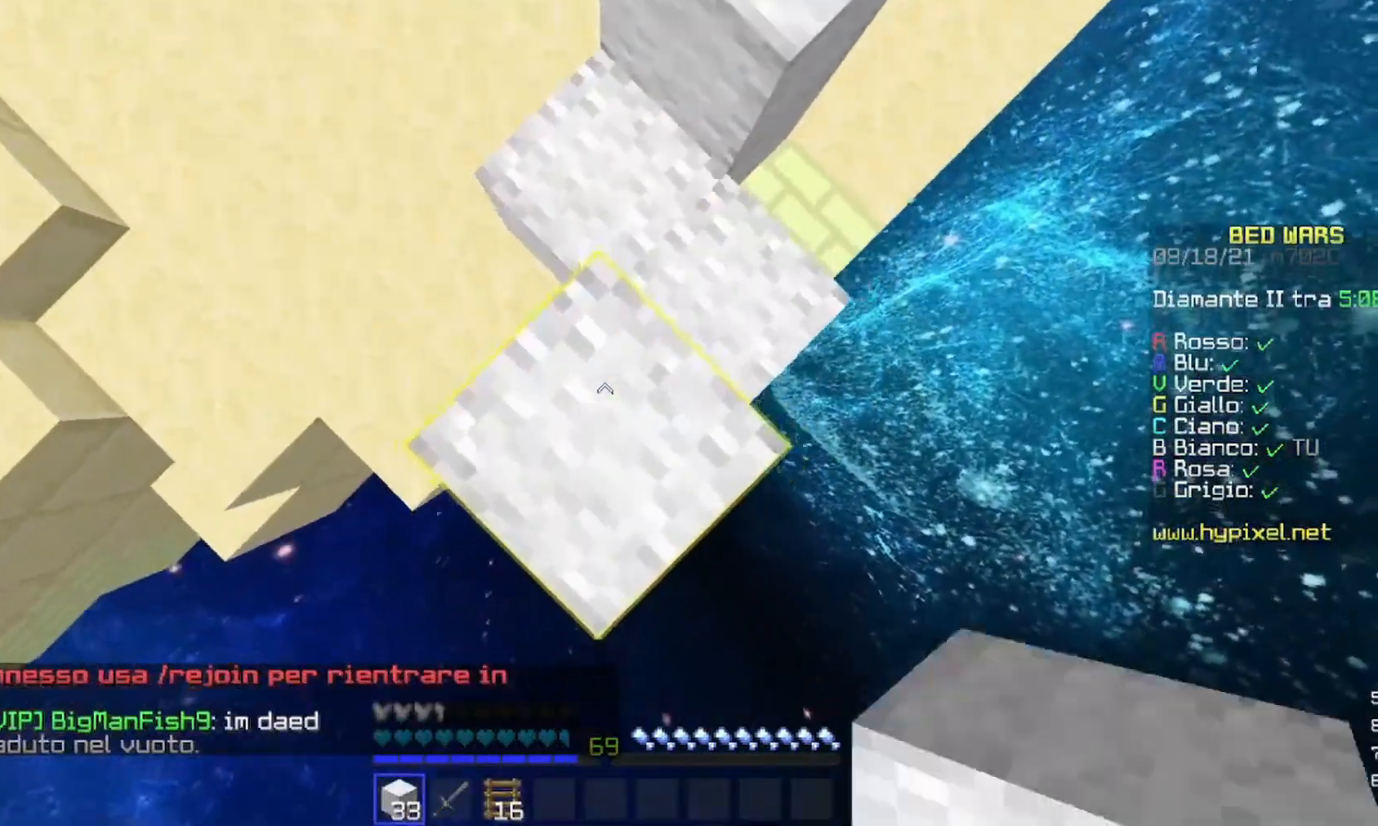
{"keys": ["s"], "mouse": ["right"], "events": [[67, "s", "down"], [267, "d", "down"], [267, "mouse_right", "down"], [367, "d", "up"]]}
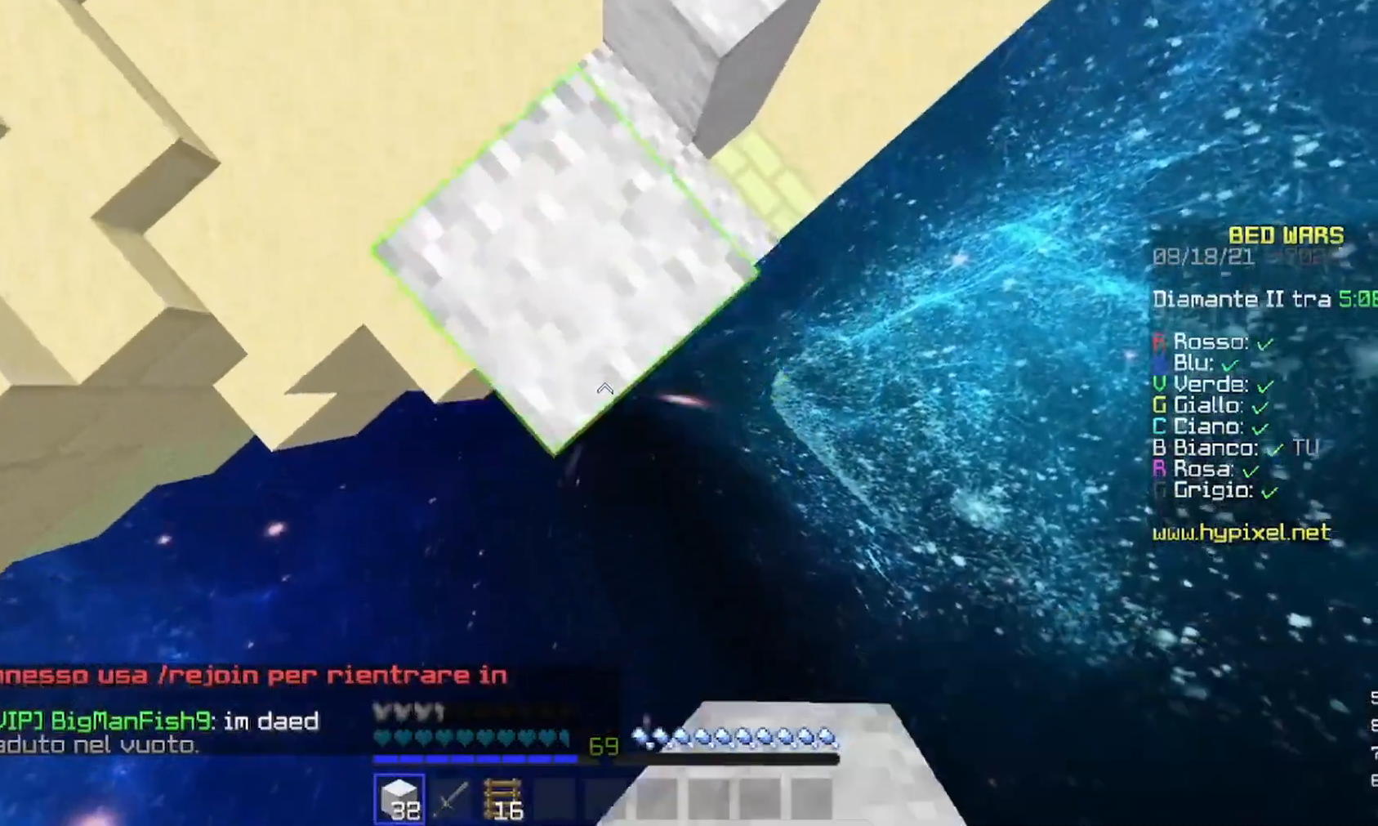
{"keys": ["w"], "mouse": [], "events": [[200, "s", "up"], [267, "w", "down"], [500, "mouse_right", "up"]]}
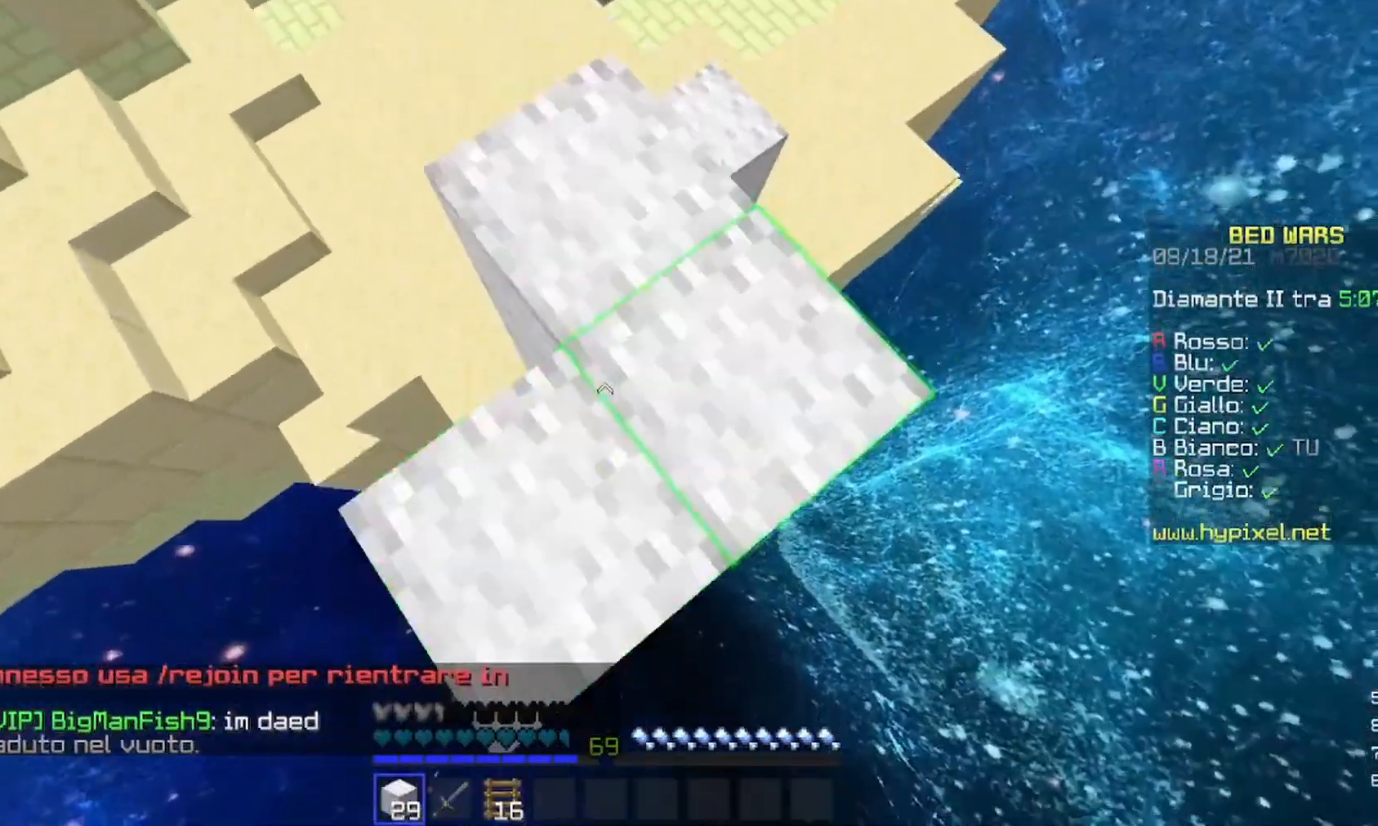
{"keys": [], "mouse": [], "events": [[167, "w", "up"]]}
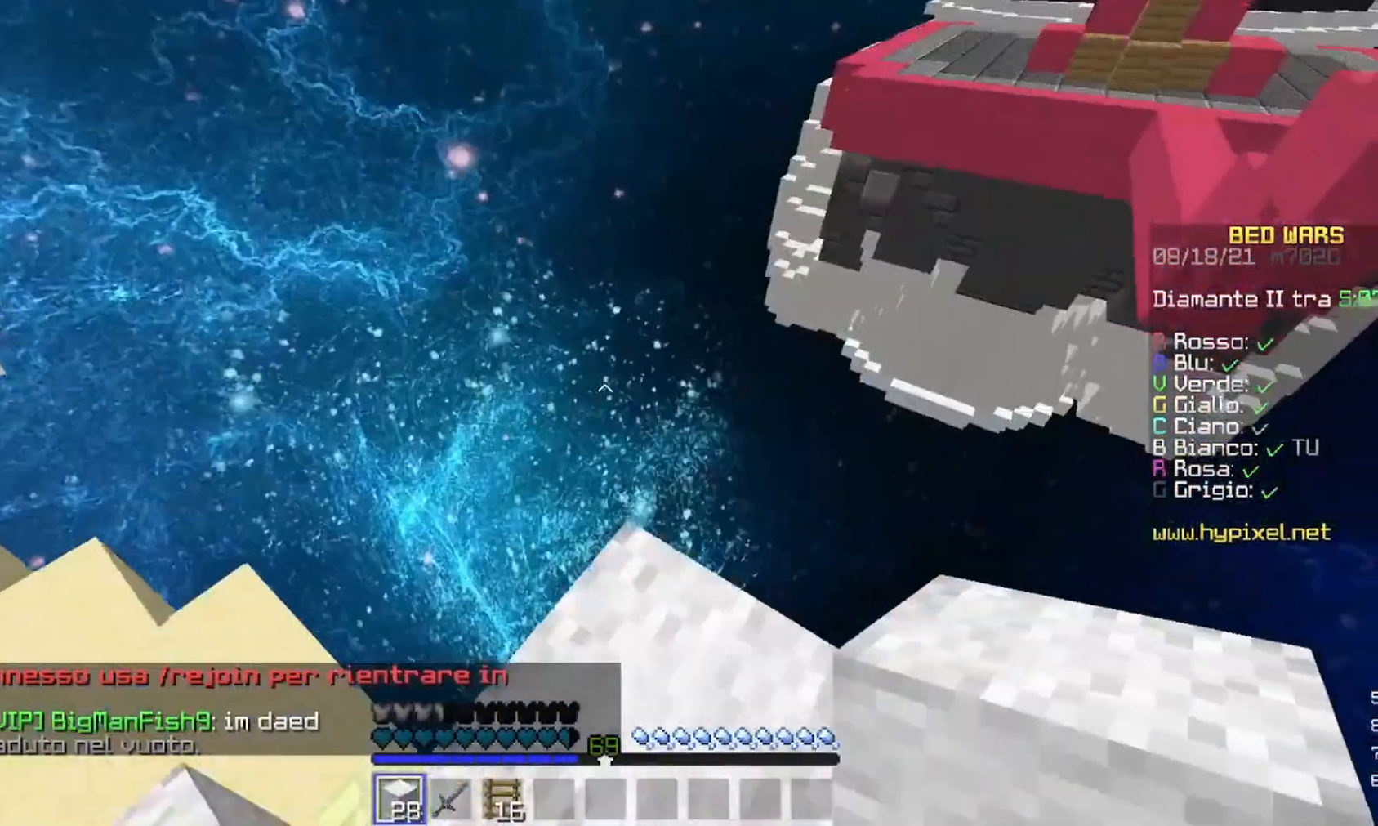
{"keys": [], "mouse": ["left"], "events": [[367, "mouse_left", "down"]]}
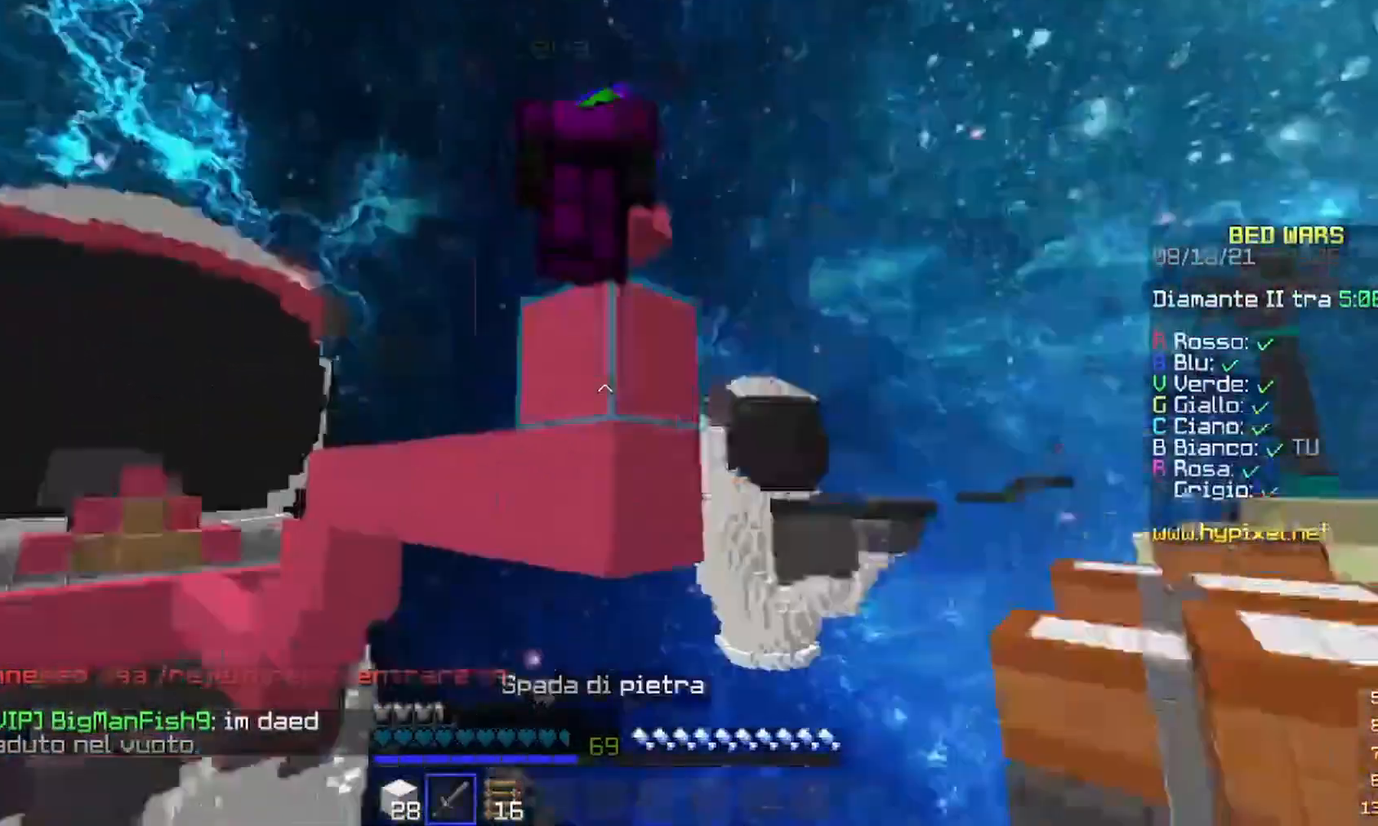
{"keys": [], "mouse": []}
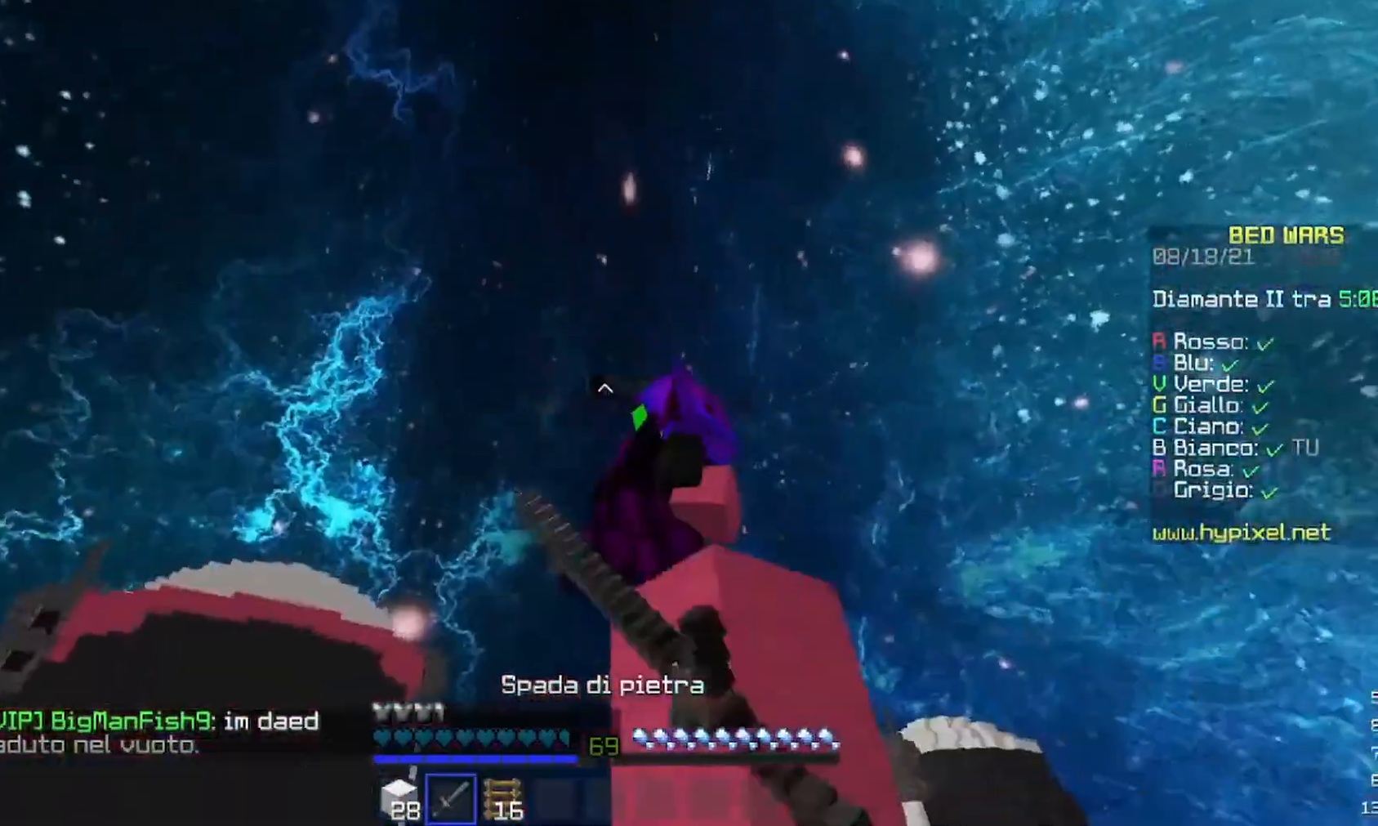
{"keys": [], "mouse": ["left"], "events": [[33, "a", "down"], [33, "mouse_left", "down"], [167, "a", "up"], [333, "mouse_left", "up"], [333, "w", "down"], [400, "mouse_left", "down"], [400, "w", "up"]]}
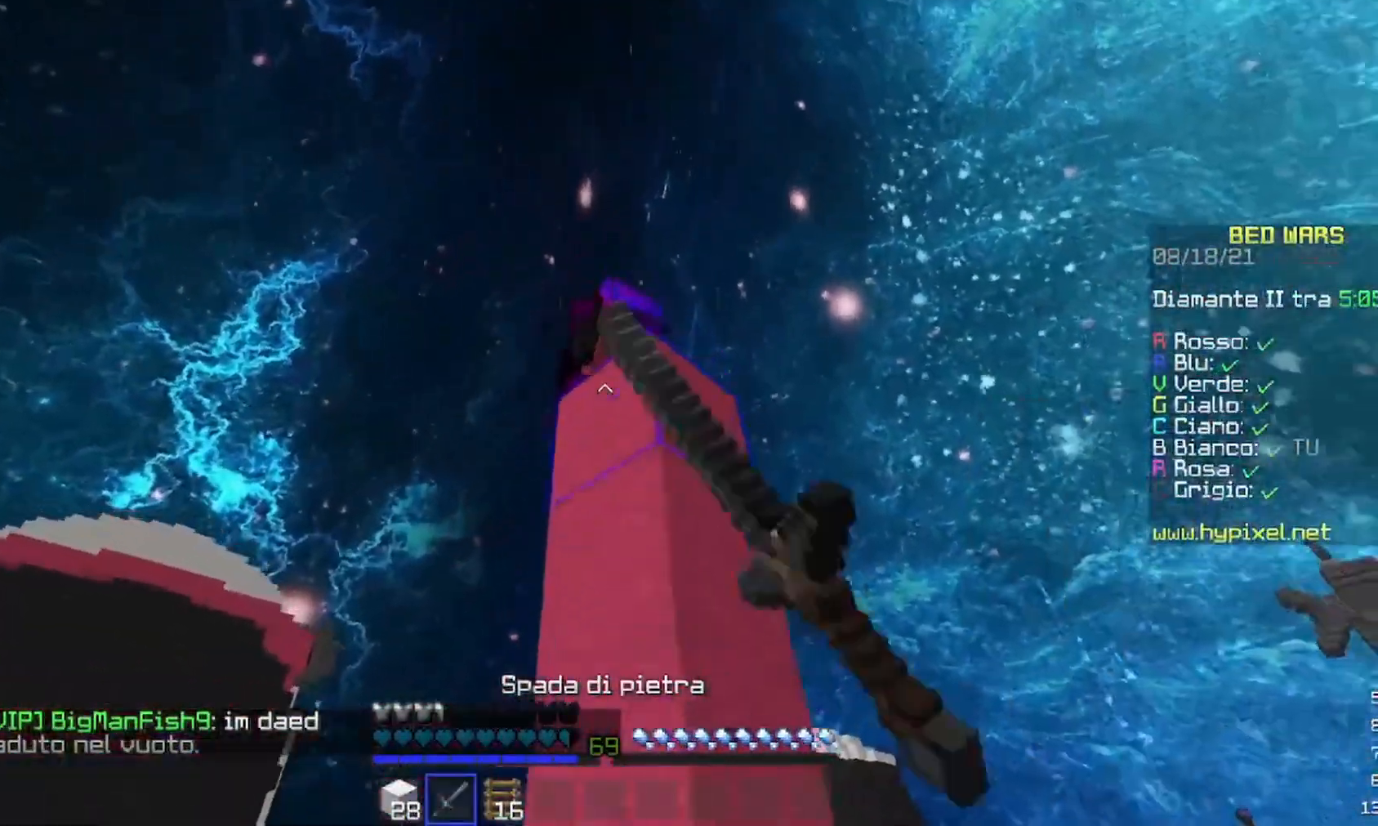
{"keys": [], "mouse": [], "events": [[100, "s", "down"], [167, "mouse_left", "up"], [233, "s", "up"], [367, "mouse_right", "down"], [500, "mouse_right", "up"]]}
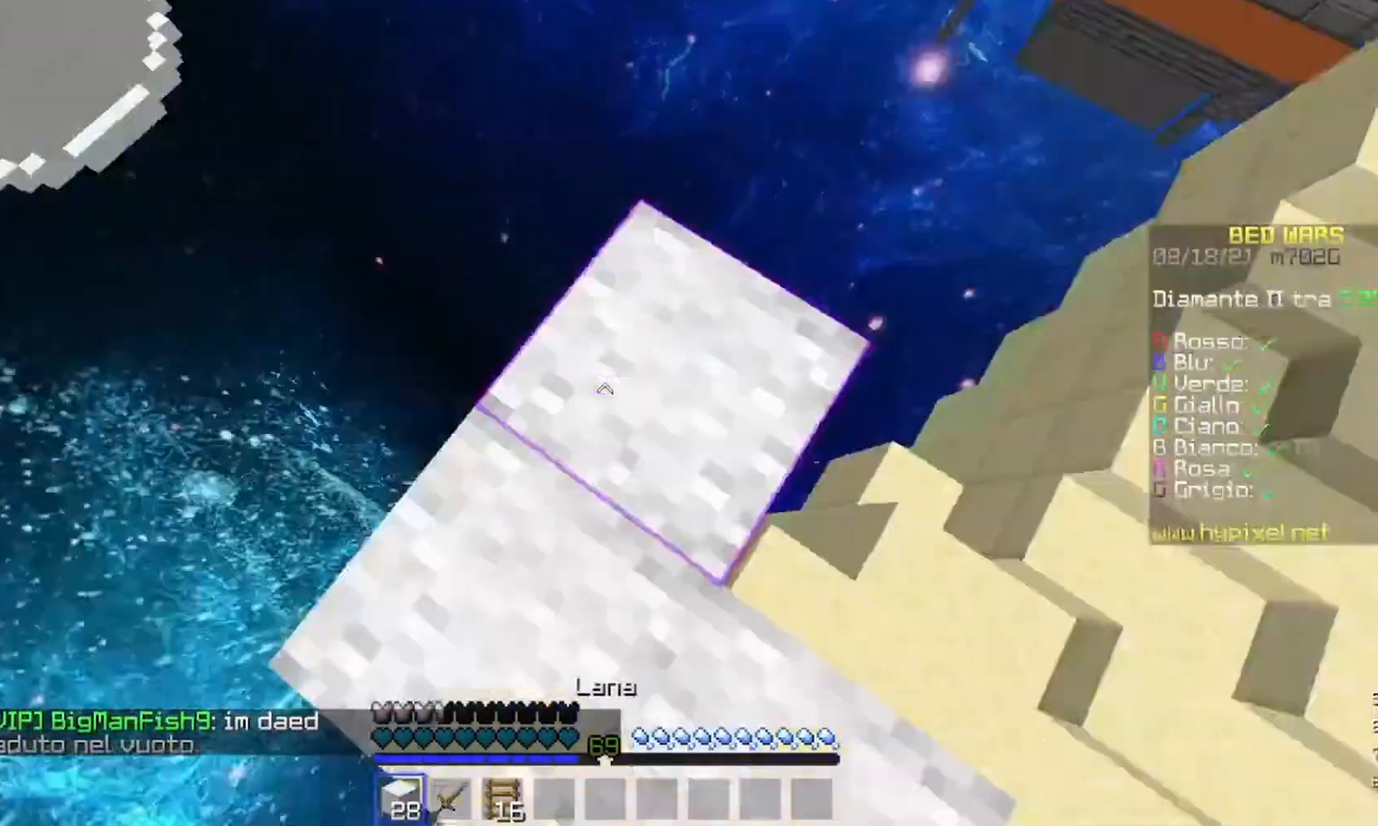
{"keys": [], "mouse": [], "events": [[300, "mouse_right", "down"], [367, "d", "down"], [367, "mouse_right", "up"], [500, "d", "up"]]}
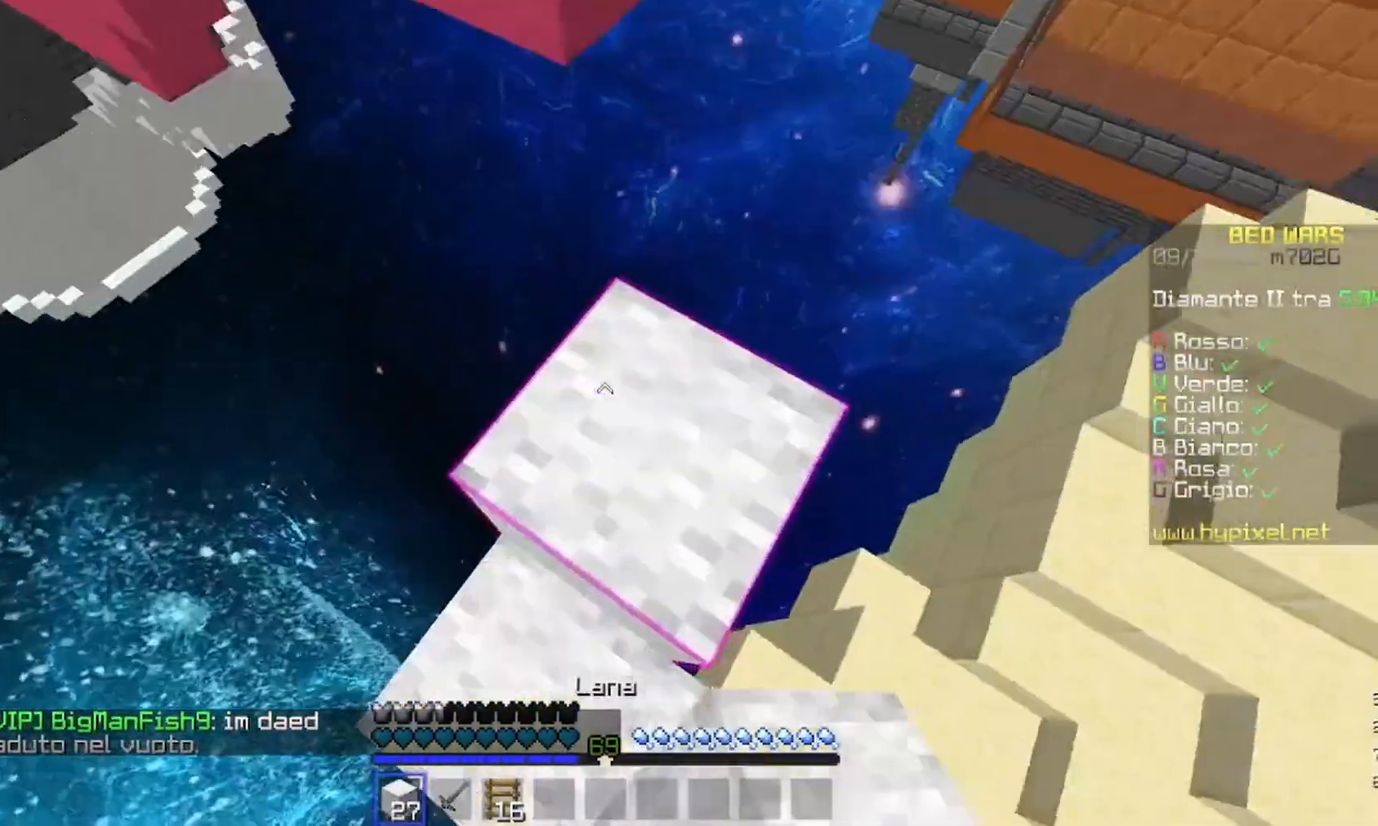
{"keys": [], "mouse": [], "events": [[200, "mouse_right", "down"], [300, "mouse_right", "up"]]}
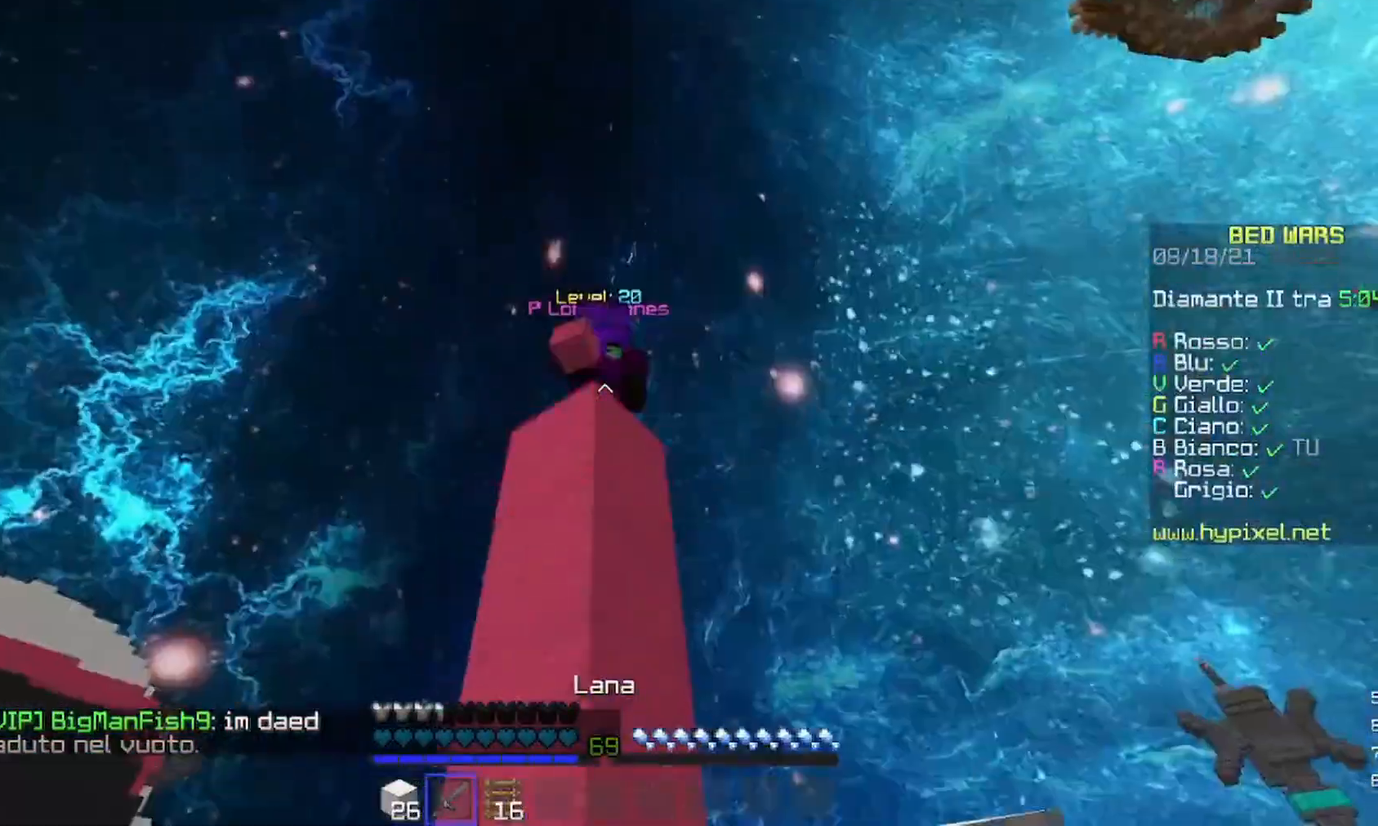
{"keys": [], "mouse": [], "events": [[100, "mouse_left", "down"], [200, "mouse_left", "up"], [267, "mouse_left", "down"], [400, "mouse_left", "up"]]}
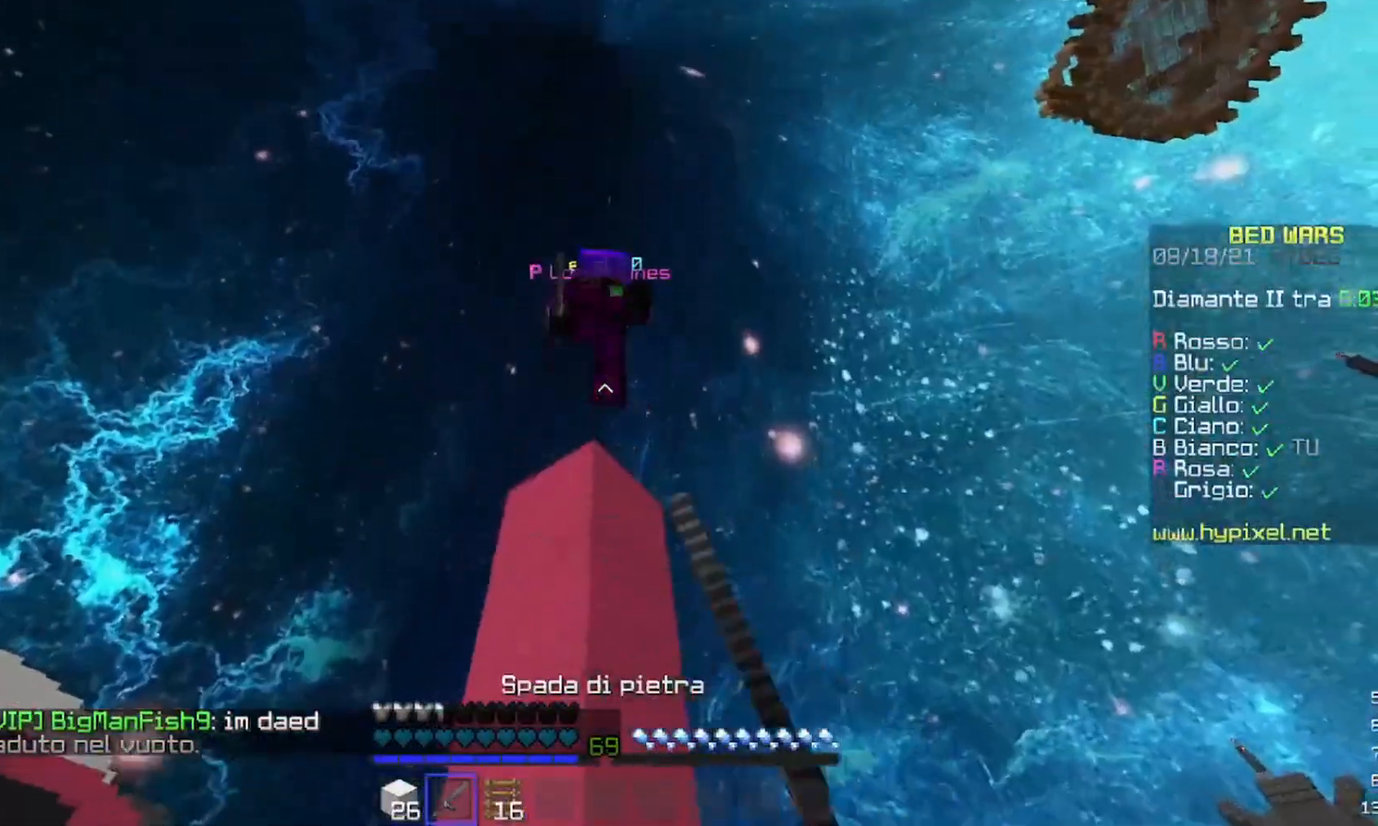
{"keys": ["s"], "mouse": ["left"], "events": [[100, "w", "down"], [133, "mouse_left", "down"], [200, "w", "up"], [333, "s", "down"]]}
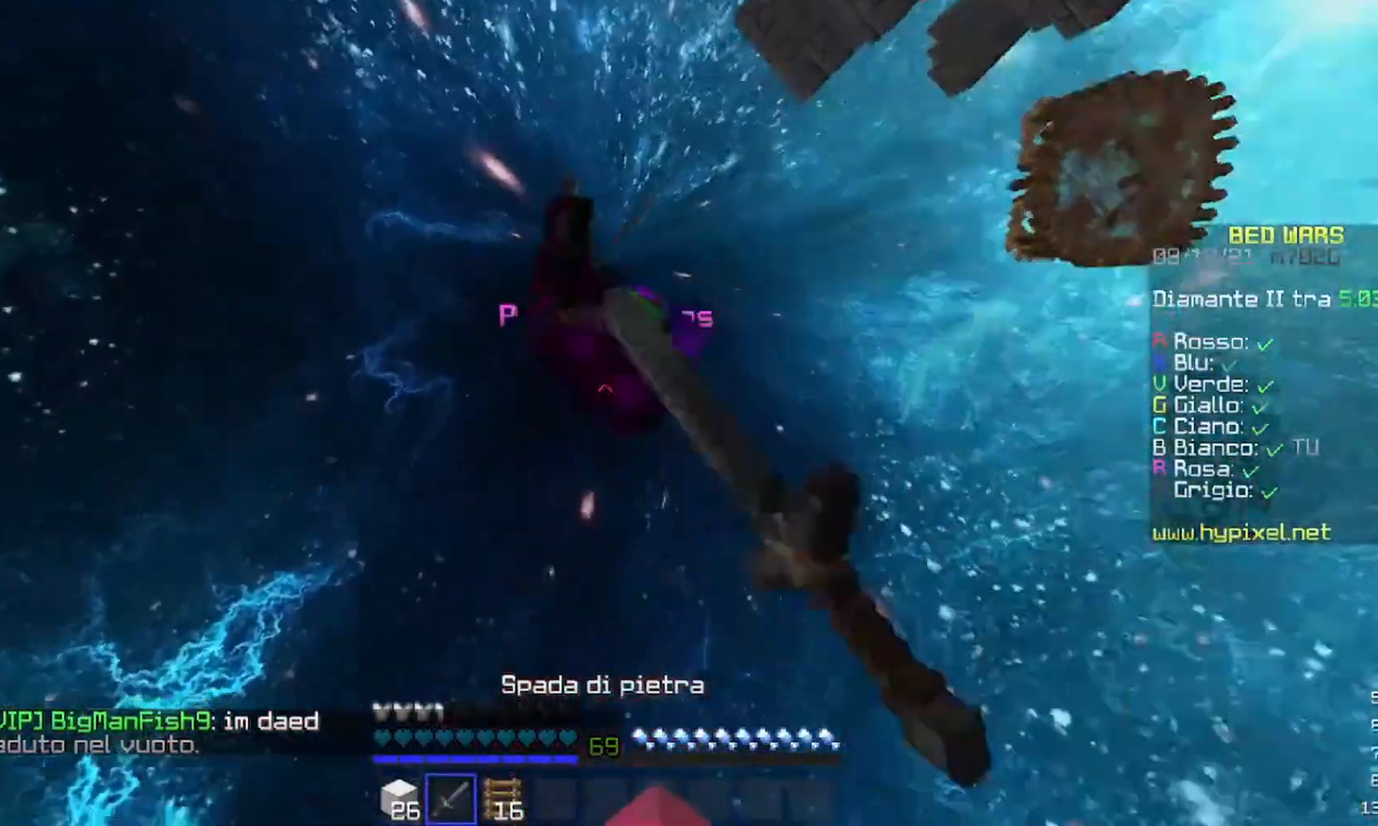
{"keys": ["a"], "mouse": ["left"], "events": [[300, "a", "down"], [467, "s", "up"]]}
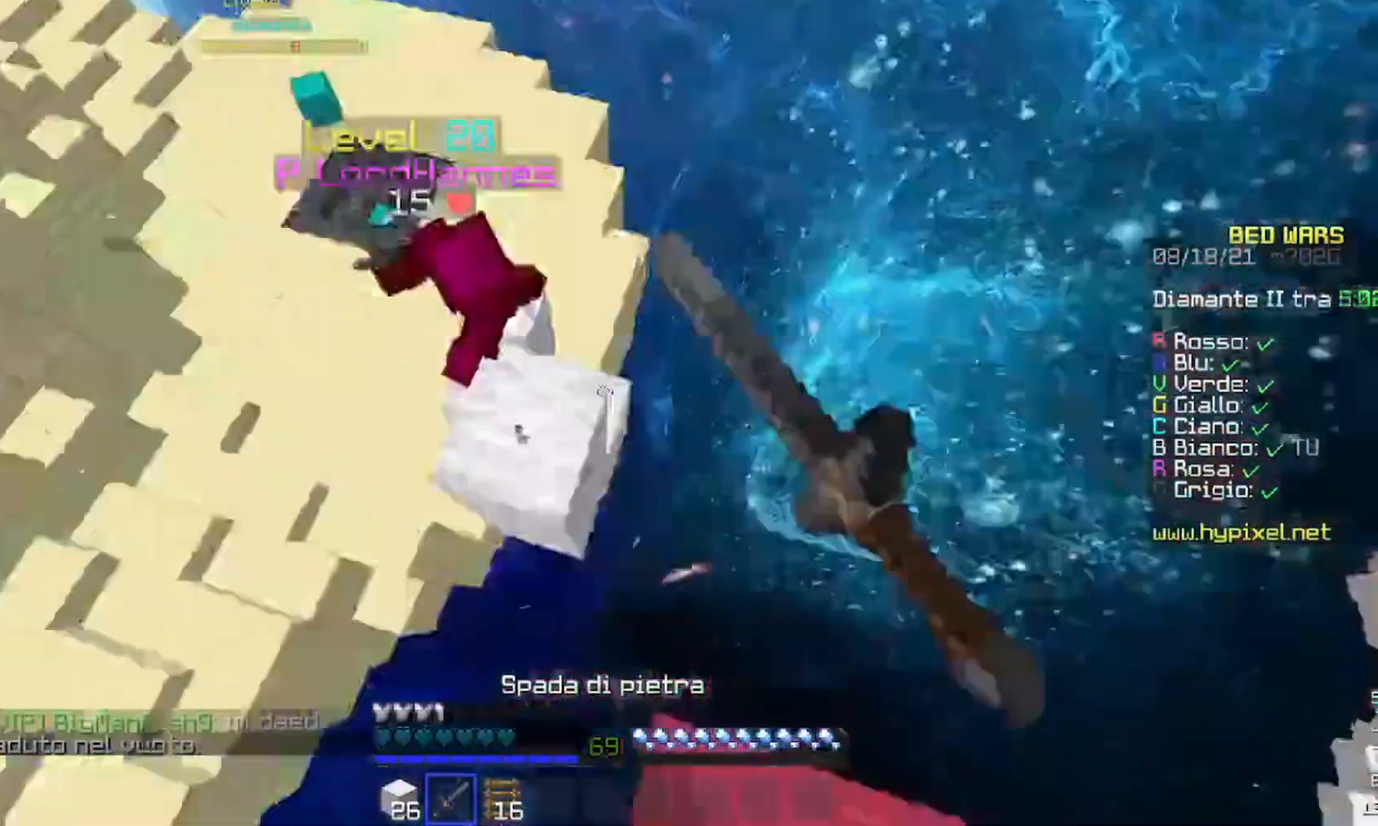
{"keys": ["w"], "mouse": ["right"], "events": [[33, "mouse_left", "up"], [133, "mouse_left", "down"], [133, "w", "down"], [200, "mouse_left", "up"], [300, "mouse_left", "down"], [367, "a", "up"], [400, "mouse_left", "up"], [500, "mouse_right", "down"]]}
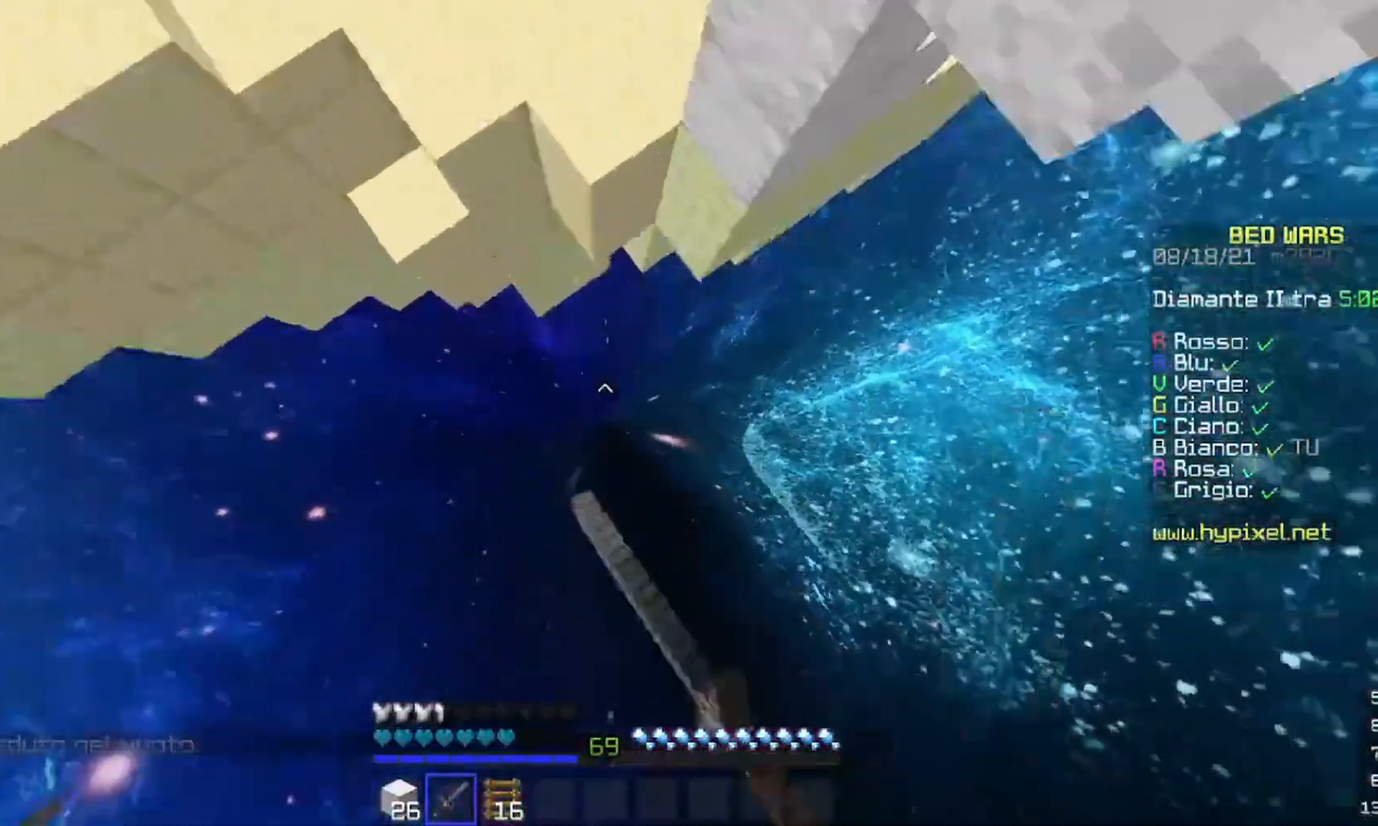
{"keys": [], "mouse": [], "events": [[67, "mouse_right", "up"], [167, "mouse_right", "down"], [267, "mouse_right", "up"], [333, "mouse_right", "down"], [433, "mouse_right", "up"], [433, "w", "up"]]}
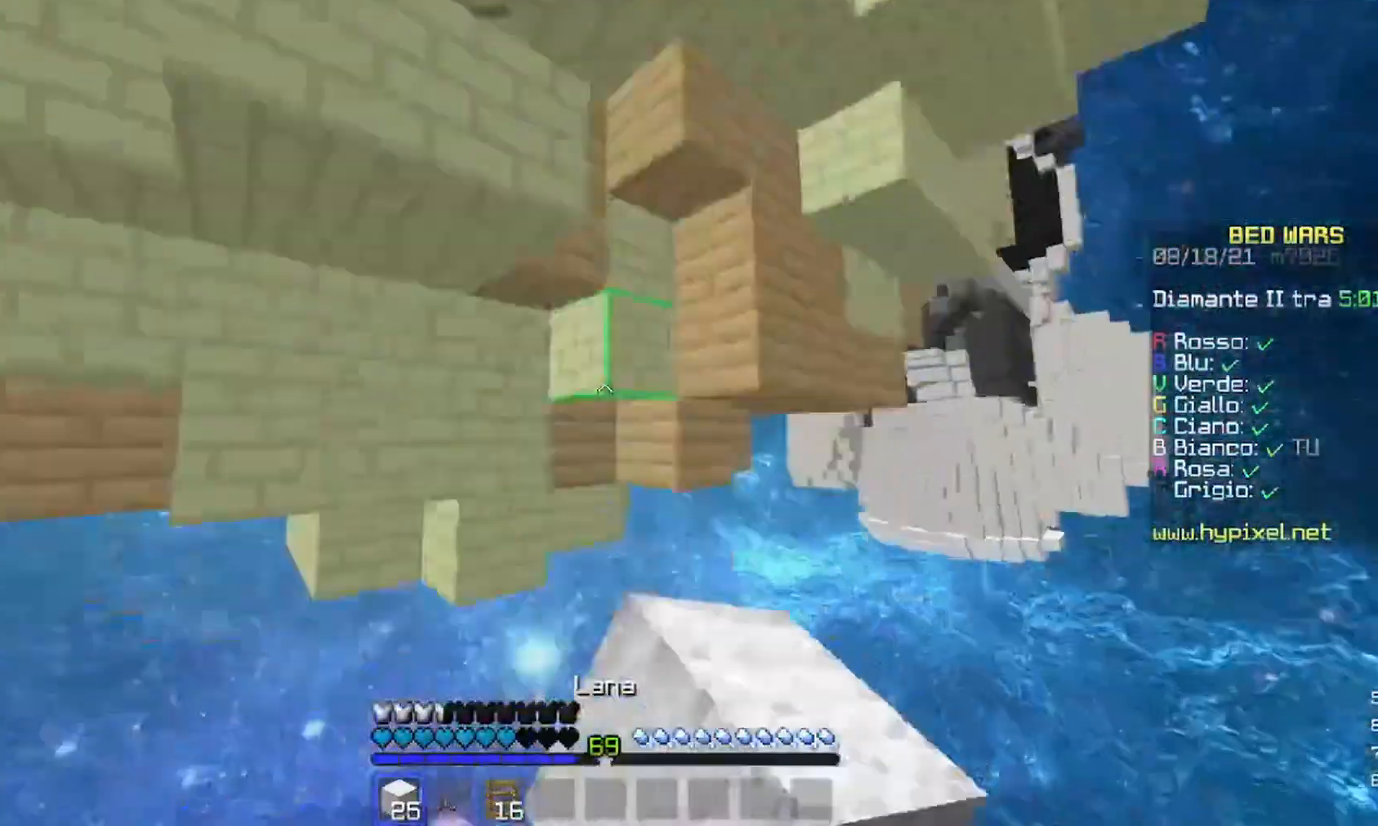
{"keys": [], "mouse": [], "events": [[33, "mouse_right", "down"], [400, "mouse_right", "up"]]}